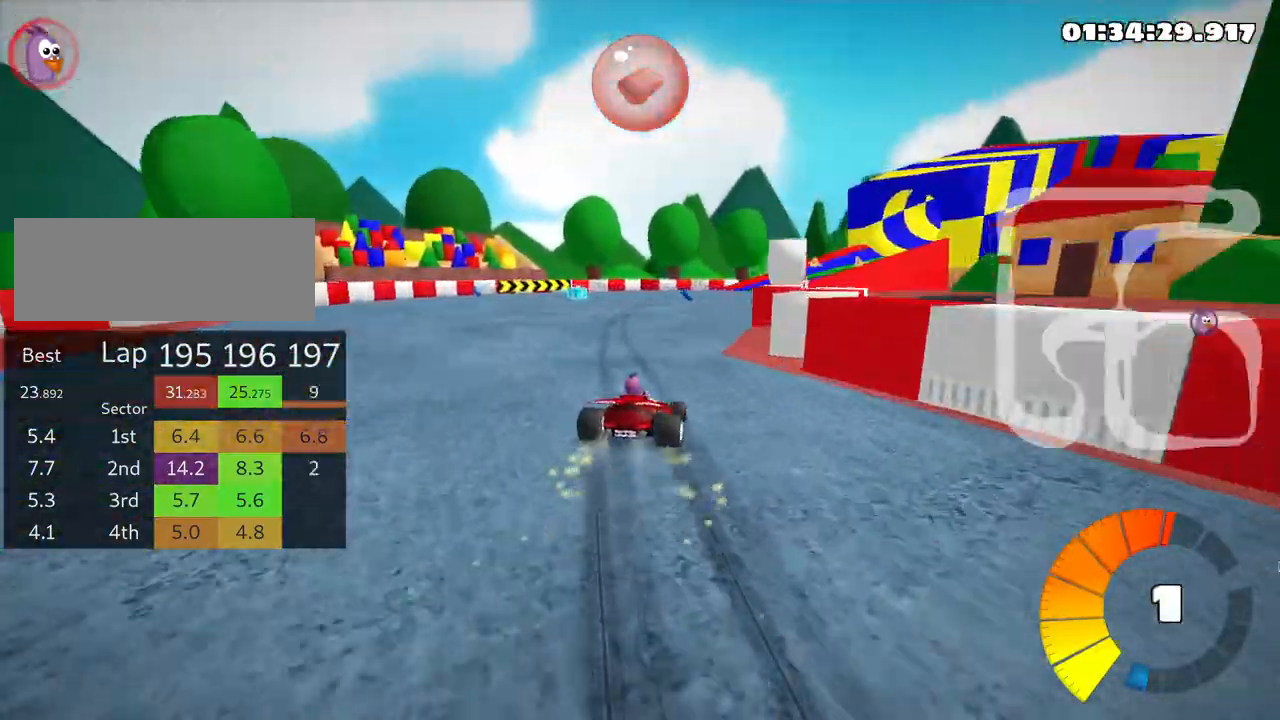
Gameplay with keyboard; each line is a JSON object with the keys held at the frame after it. "events" lists presses ("down") and releases ("up") of "down", "fire", "flag", "left", "look", "nitro", "right", "skid" and "up" between this image and that frame as [ms after this image, input, new state], when the widget could be followed in between. No other keys are recorded. Mouse input is not recorded. Key names are as the overlay labels them; some are game actions (e.g. jump) rather than physical keys.
{"keys": ["left", "skid", "up"], "events": [[16, "left", "up"], [50, "right", "down"], [333, "left", "down"], [383, "right", "up"]]}
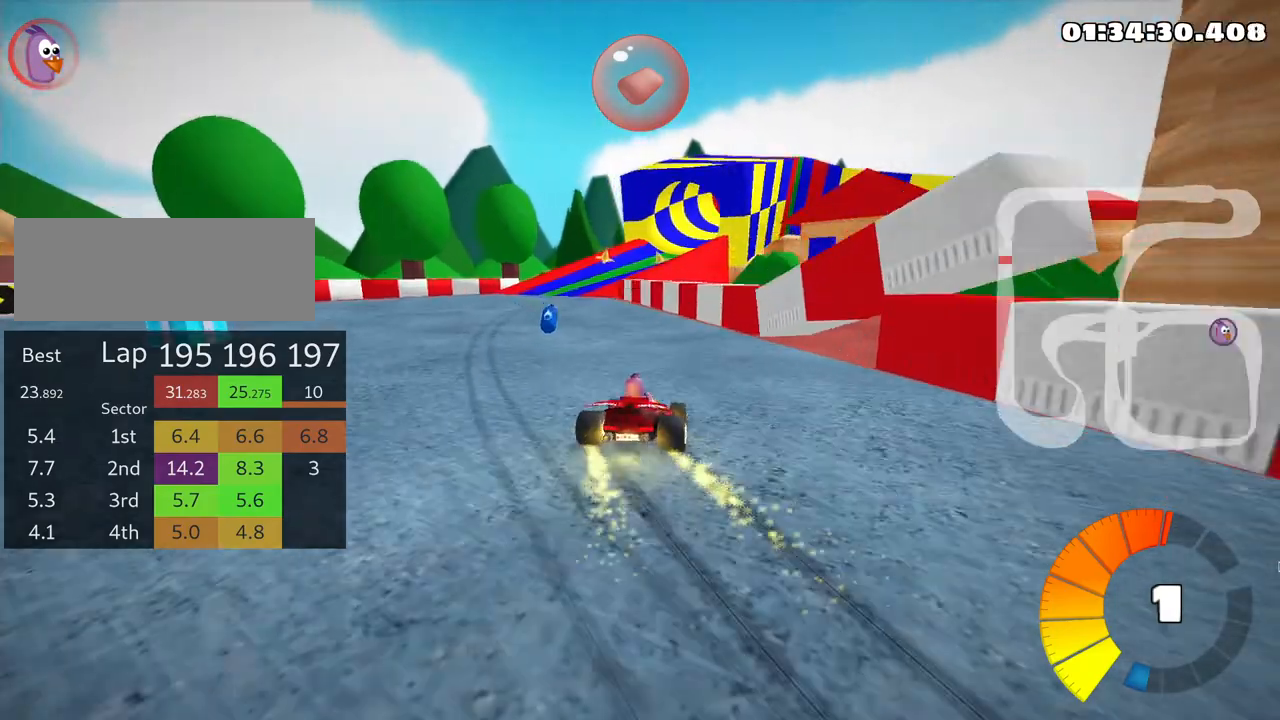
{"keys": ["right", "skid", "up"], "events": [[483, "left", "up"], [483, "right", "down"]]}
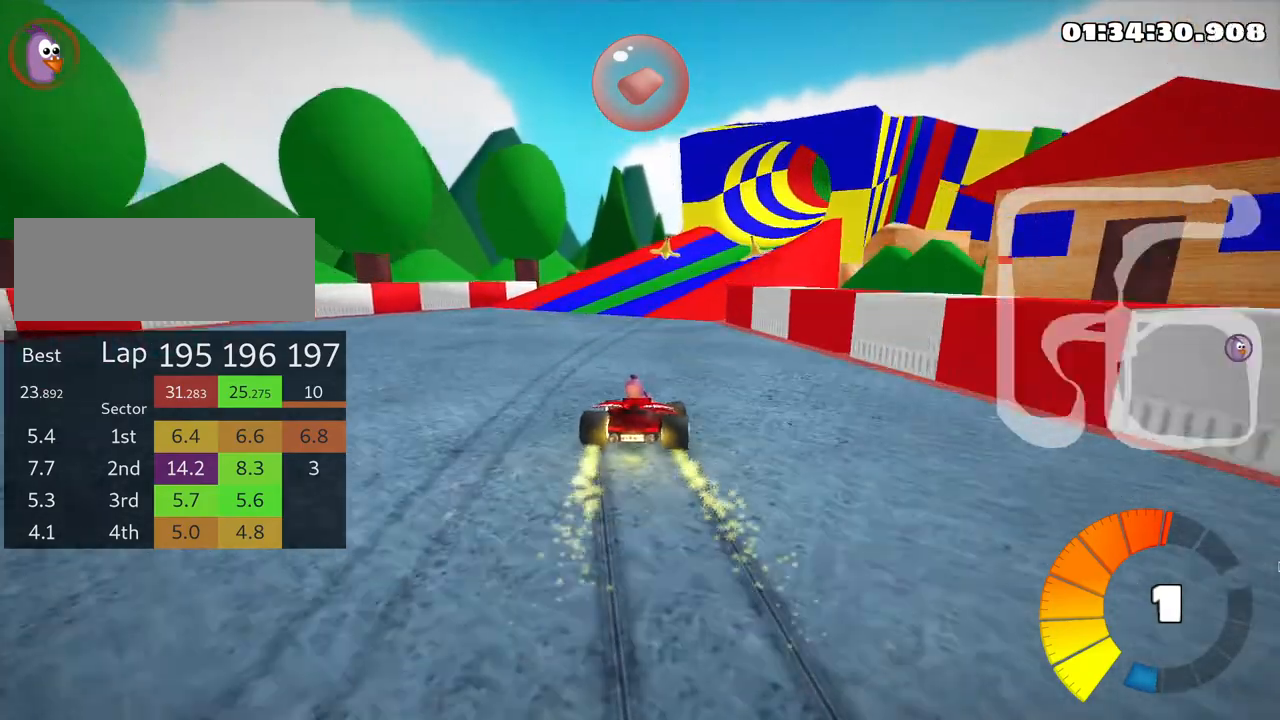
{"keys": ["left", "skid", "up"], "events": [[316, "left", "down"], [366, "right", "up"]]}
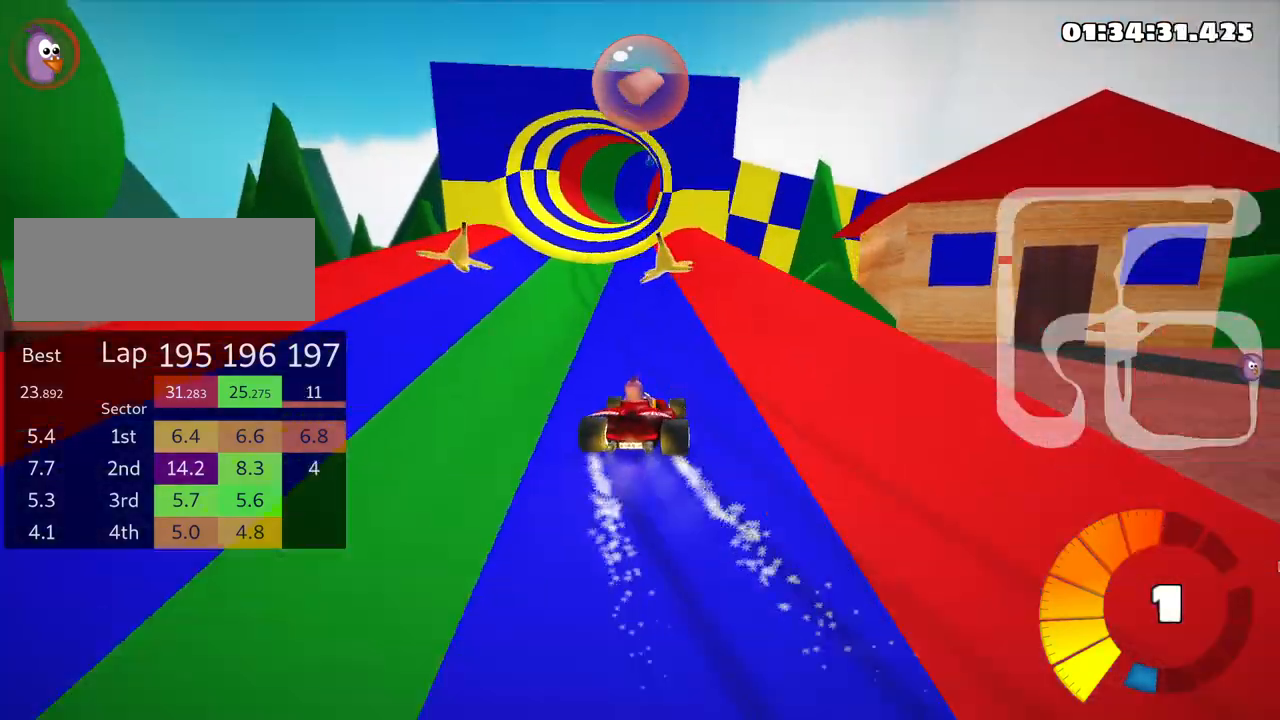
{"keys": ["left", "skid", "up"], "events": []}
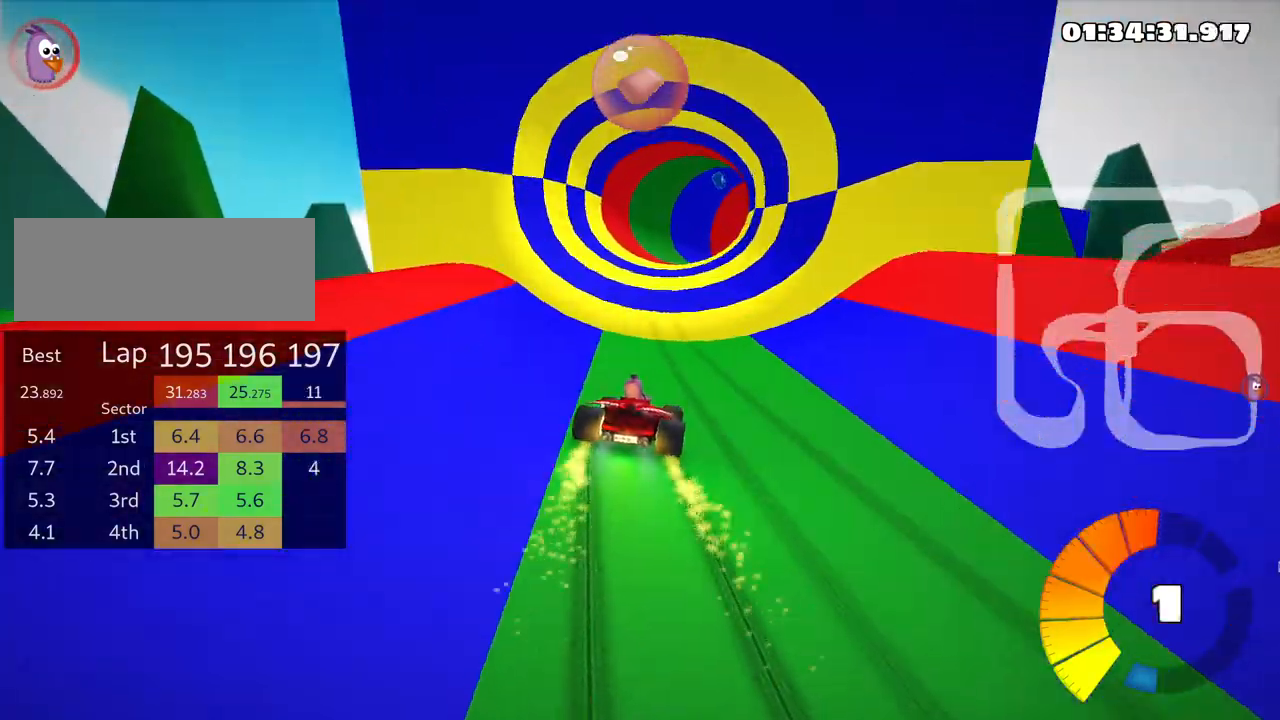
{"keys": ["left", "skid", "up"], "events": []}
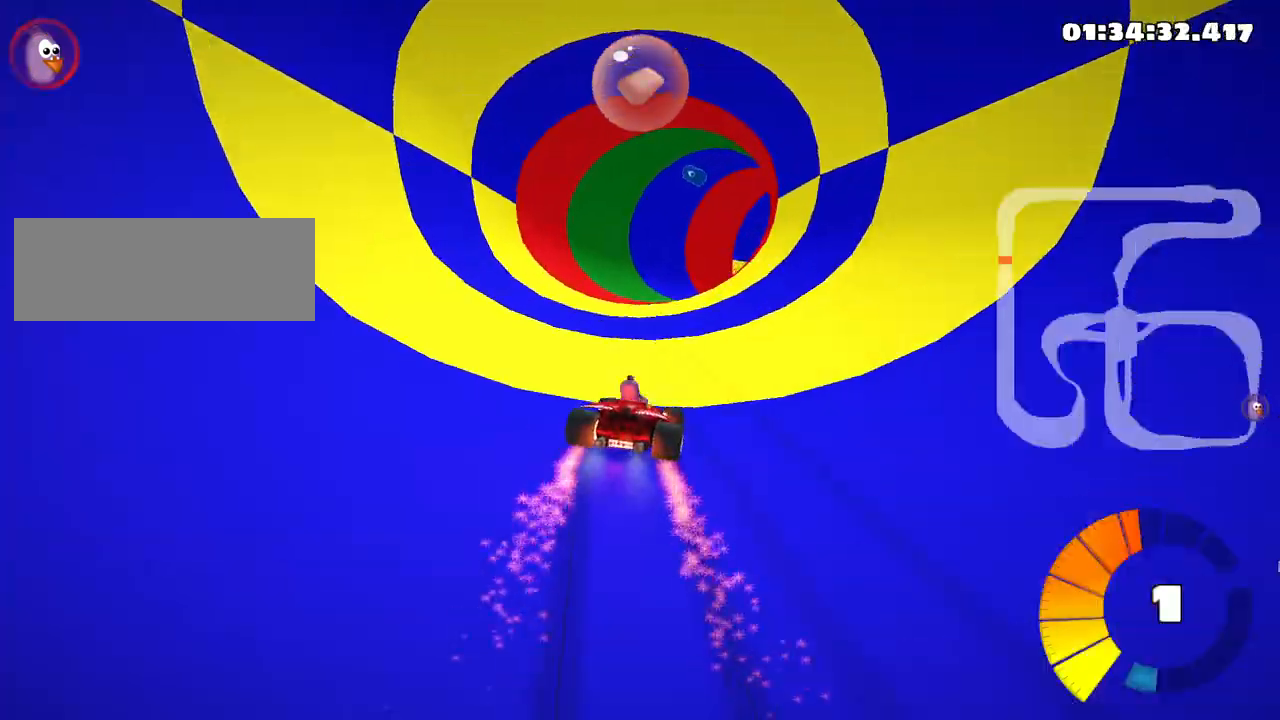
{"keys": ["right", "skid", "up"], "events": [[350, "left", "up"], [383, "right", "down"]]}
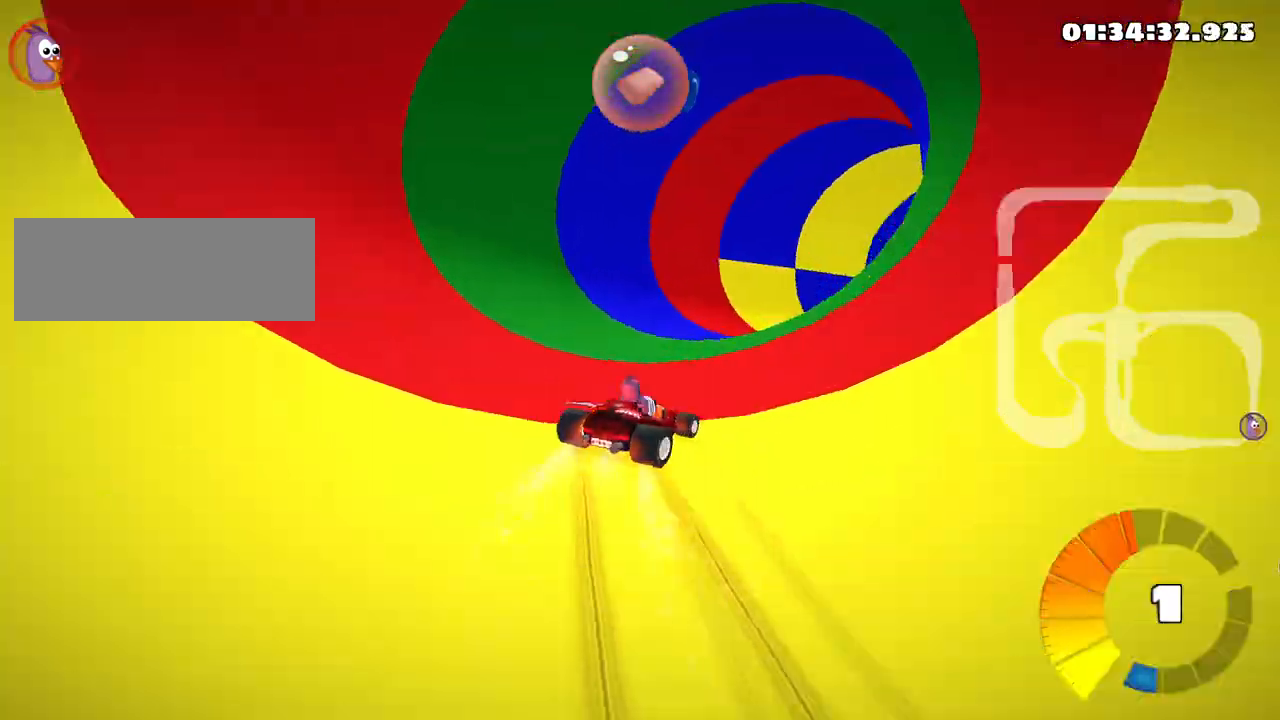
{"keys": ["up"], "events": [[33, "skid", "up"], [400, "right", "up"]]}
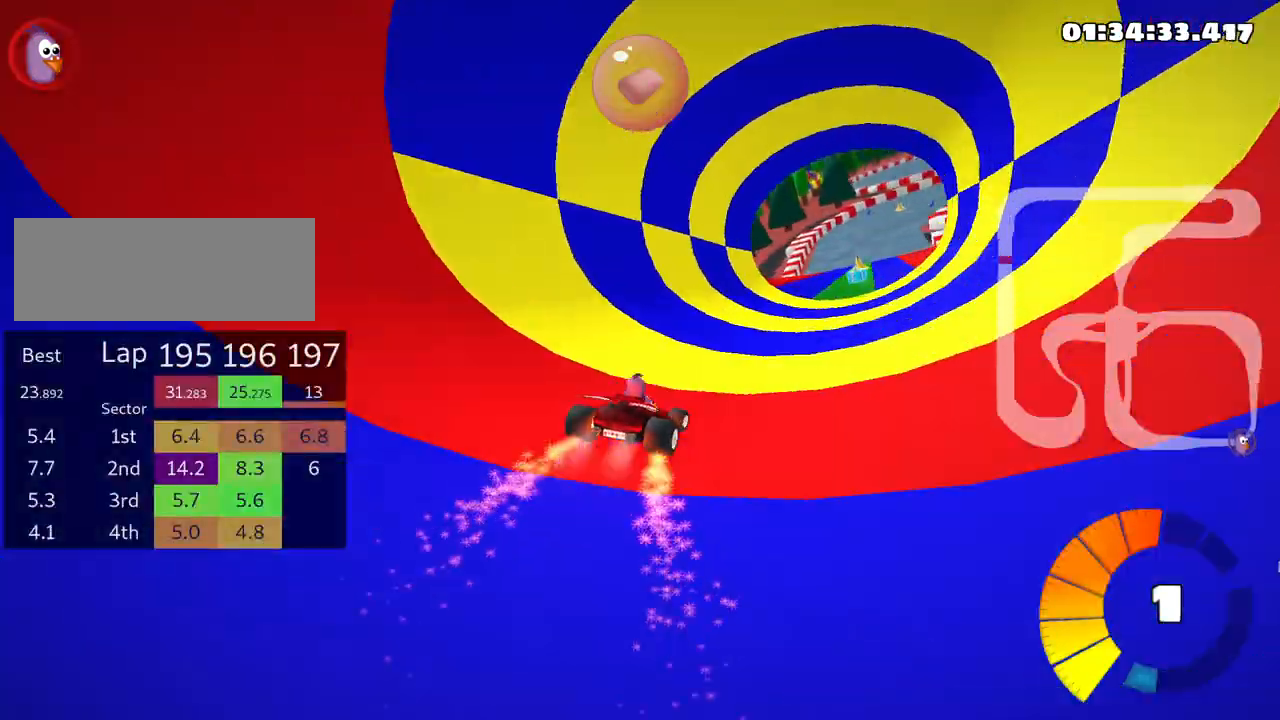
{"keys": ["up"], "events": [[216, "right", "down"], [416, "right", "up"]]}
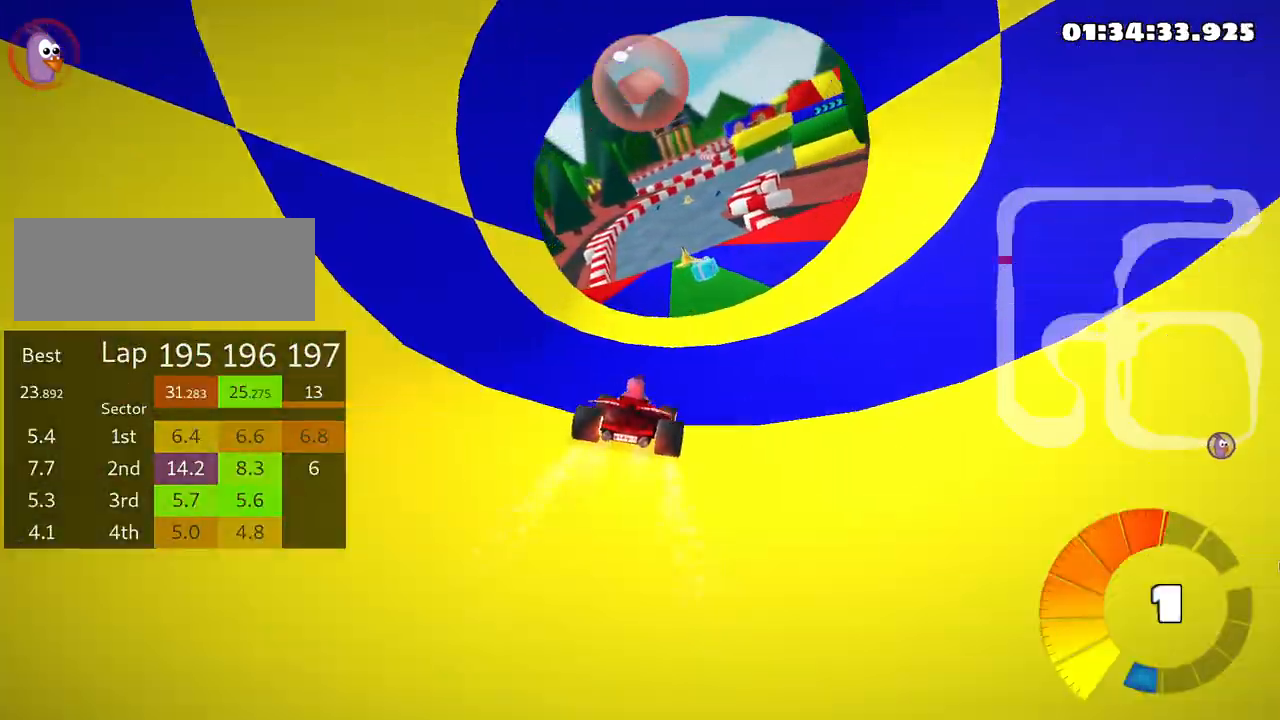
{"keys": ["skid", "up"], "events": [[116, "left", "down"], [400, "left", "up"], [500, "skid", "down"]]}
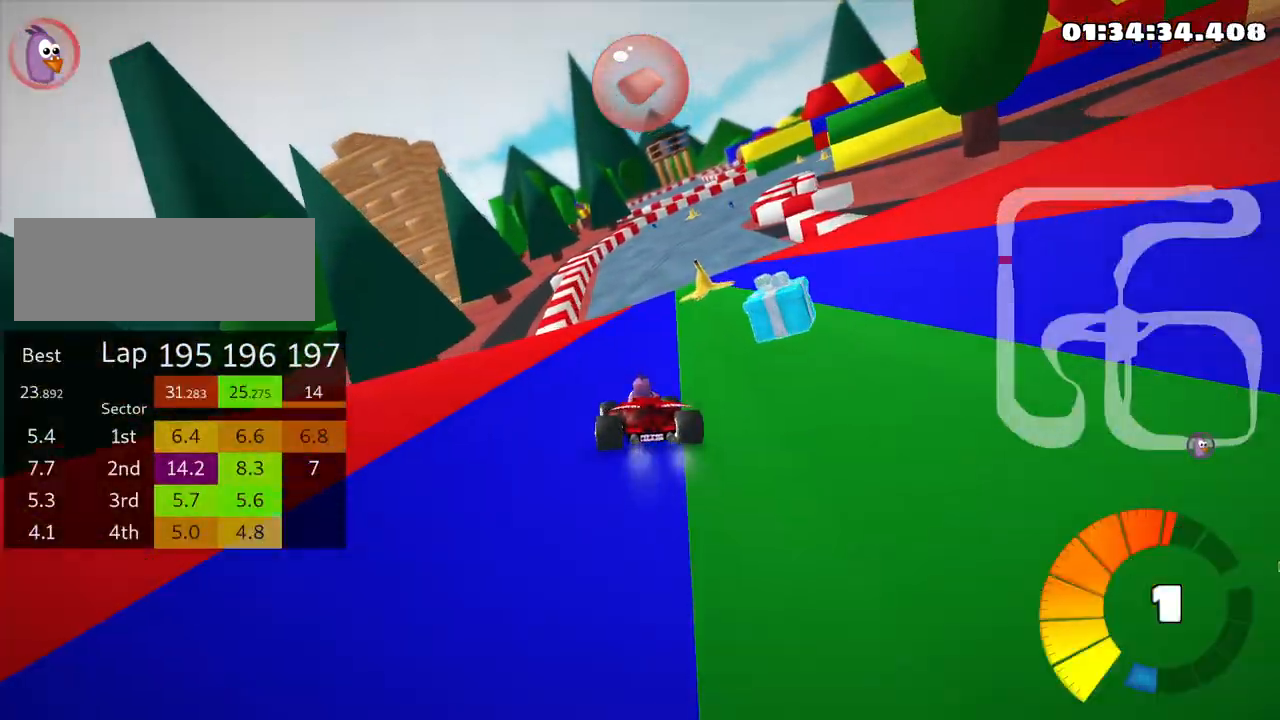
{"keys": ["right", "skid", "up"], "events": [[16, "right", "down"], [166, "right", "up"], [233, "left", "down"], [416, "left", "up"], [483, "right", "down"]]}
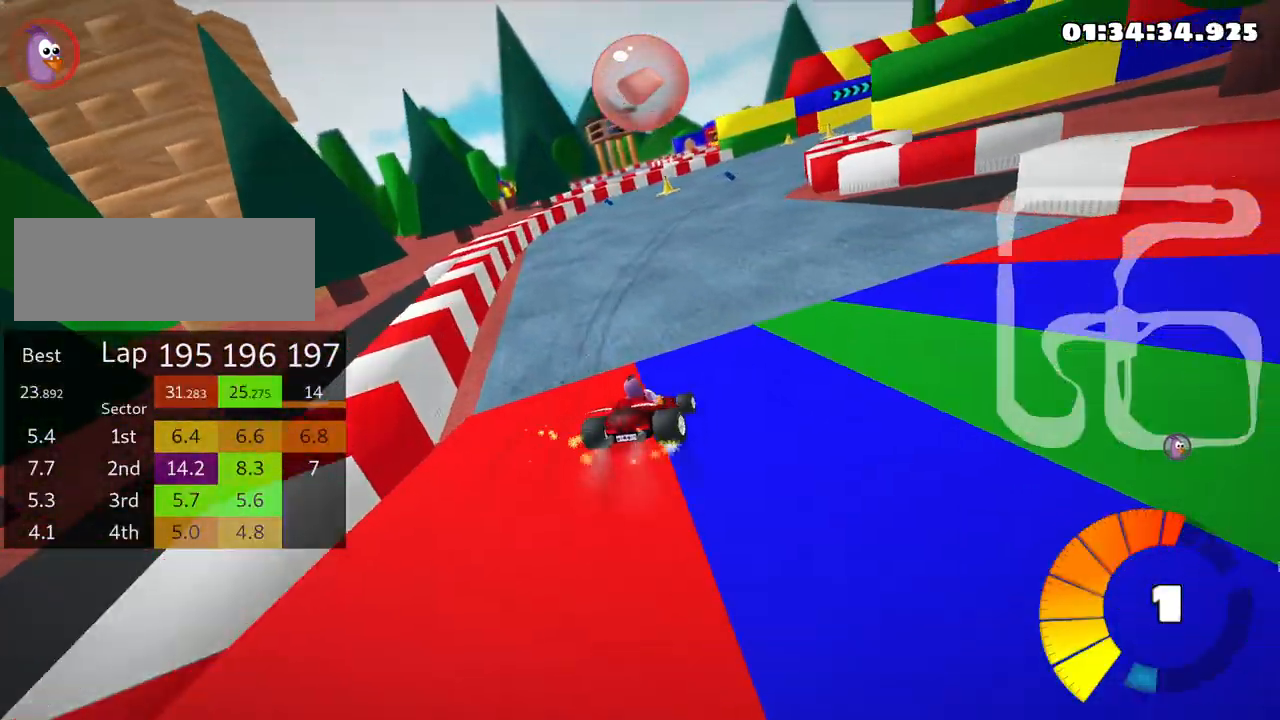
{"keys": ["skid", "up"], "events": [[50, "right", "up"], [366, "right", "down"], [483, "right", "up"]]}
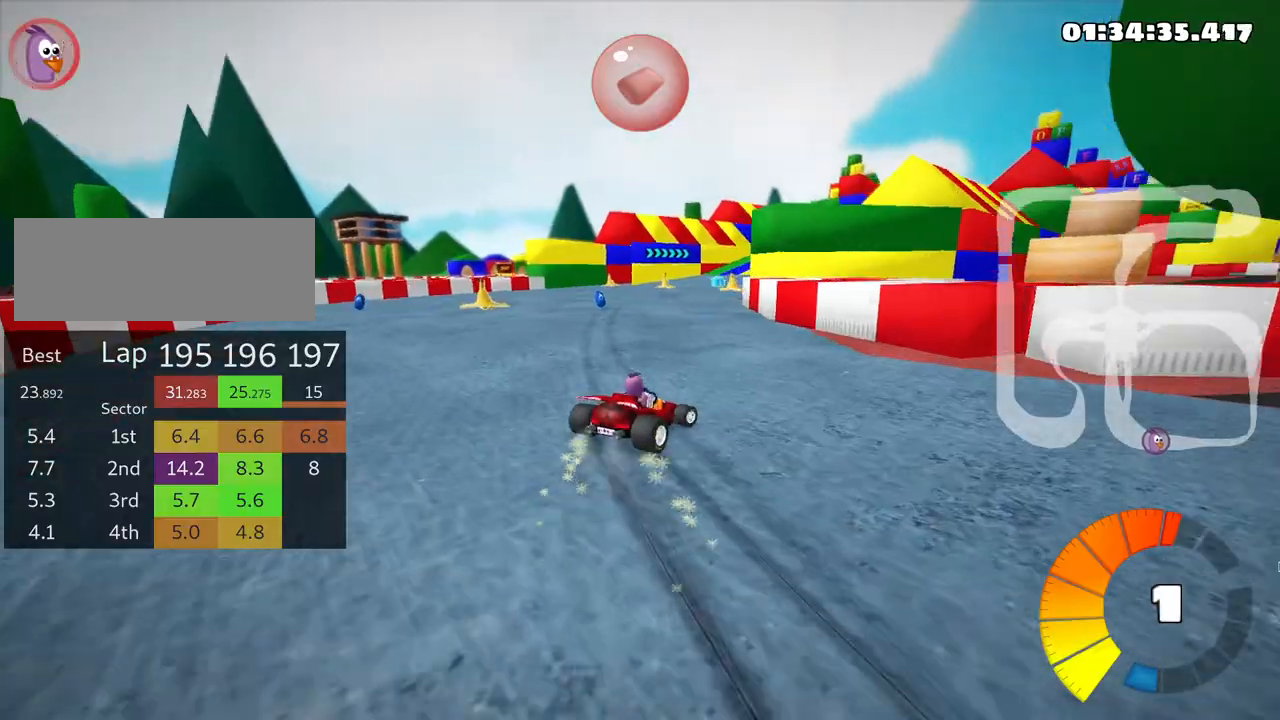
{"keys": ["up"], "events": [[433, "skid", "up"]]}
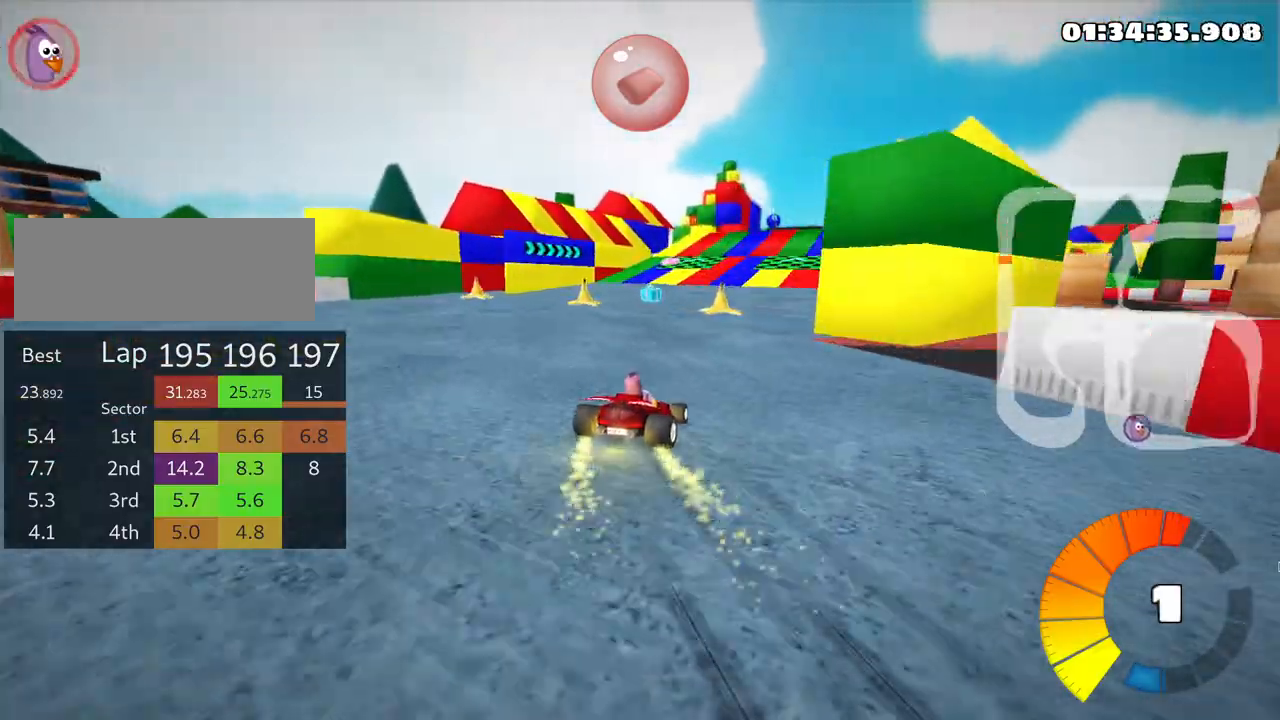
{"keys": ["up"], "events": [[133, "right", "down"], [333, "right", "up"]]}
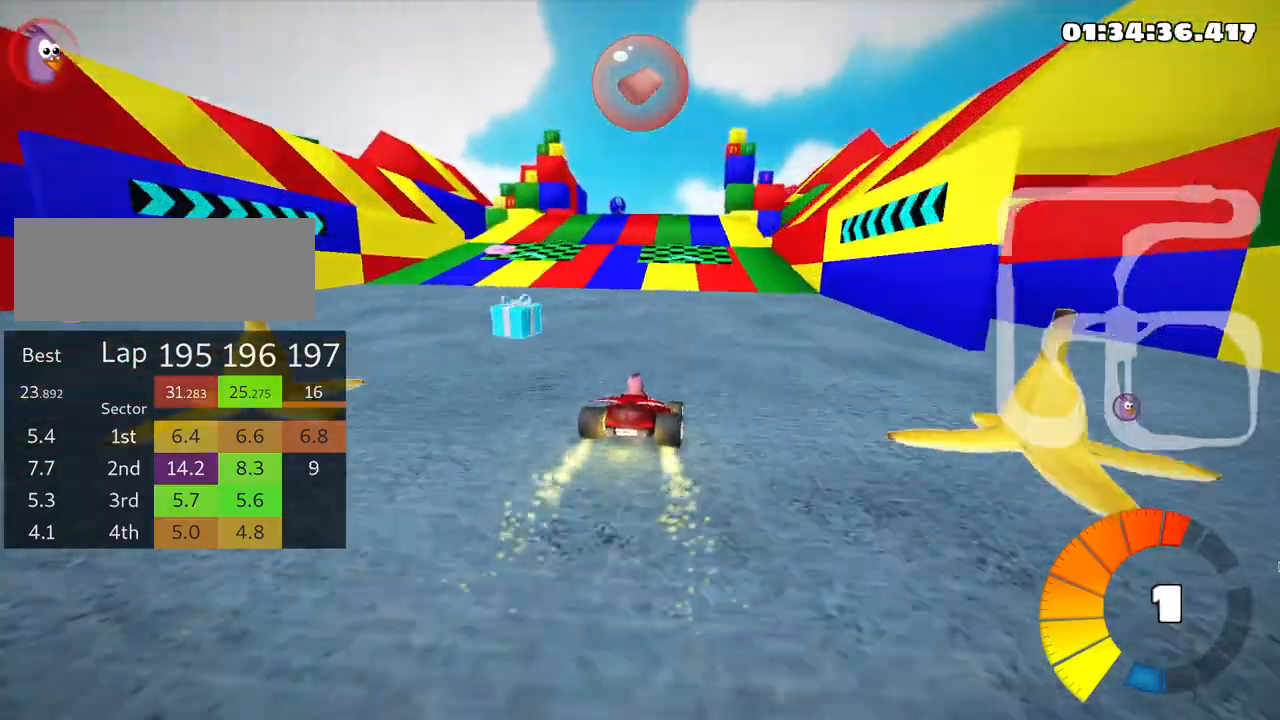
{"keys": ["left", "up"], "events": [[183, "left", "down"]]}
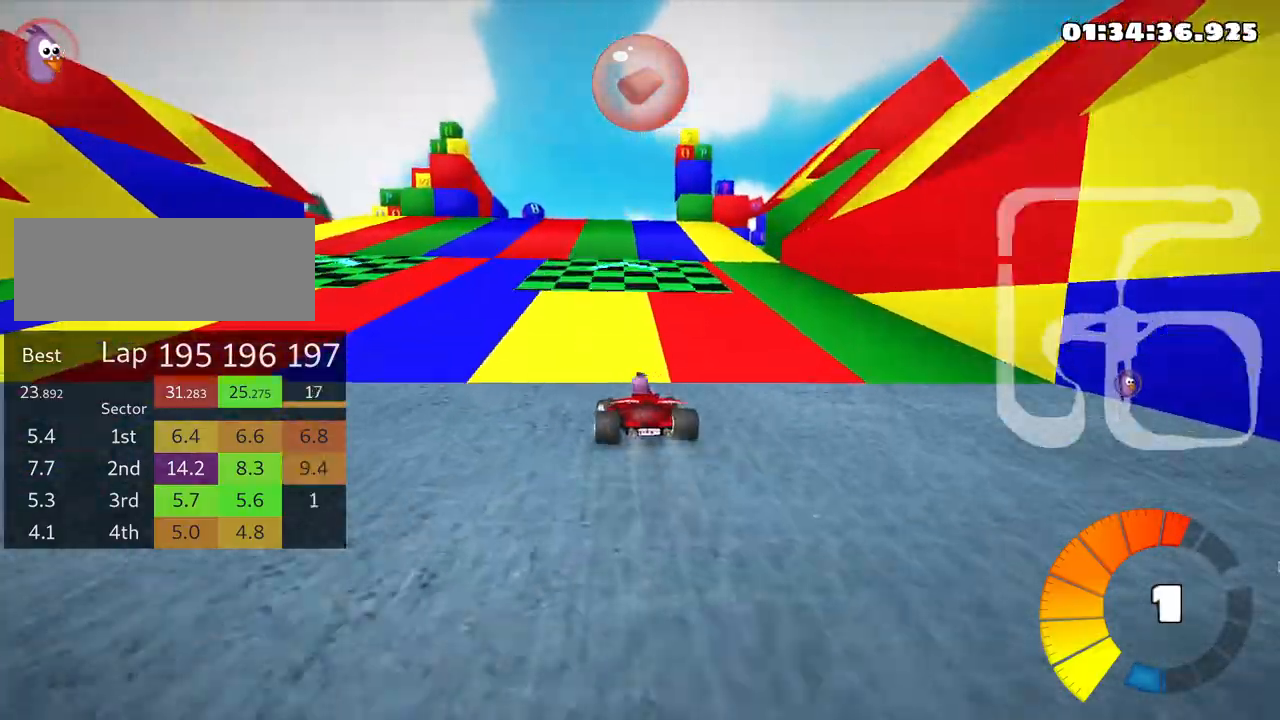
{"keys": ["right", "skid", "up"], "events": [[33, "left", "up"], [116, "skid", "down"], [133, "right", "down"]]}
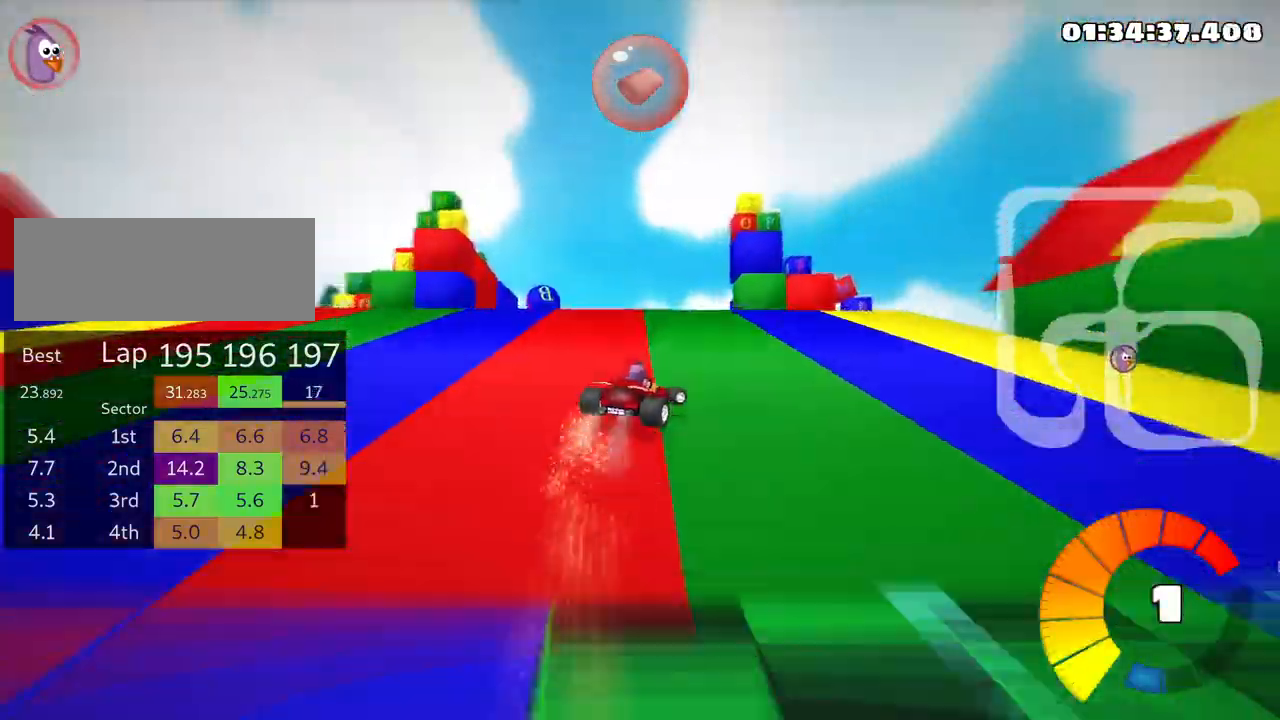
{"keys": ["left", "skid", "up"], "events": [[183, "left", "down"], [233, "right", "up"]]}
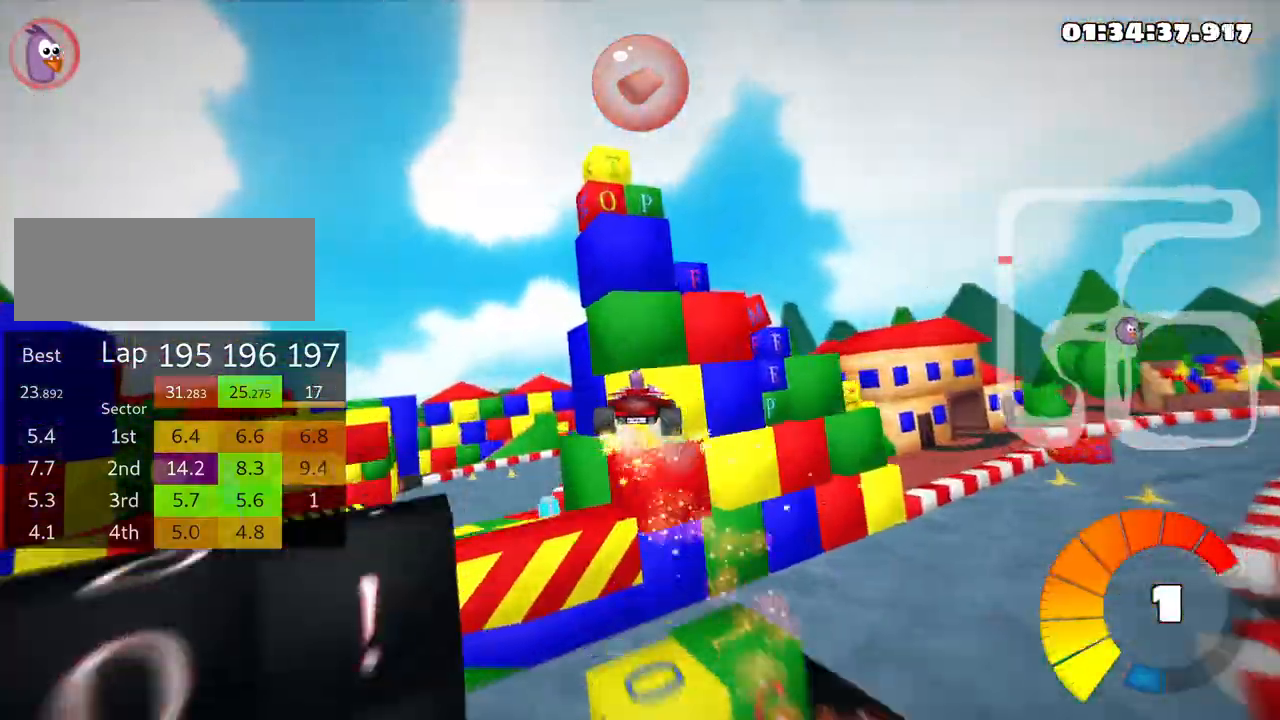
{"keys": ["right", "skid", "up"], "events": [[116, "right", "down"], [166, "left", "up"]]}
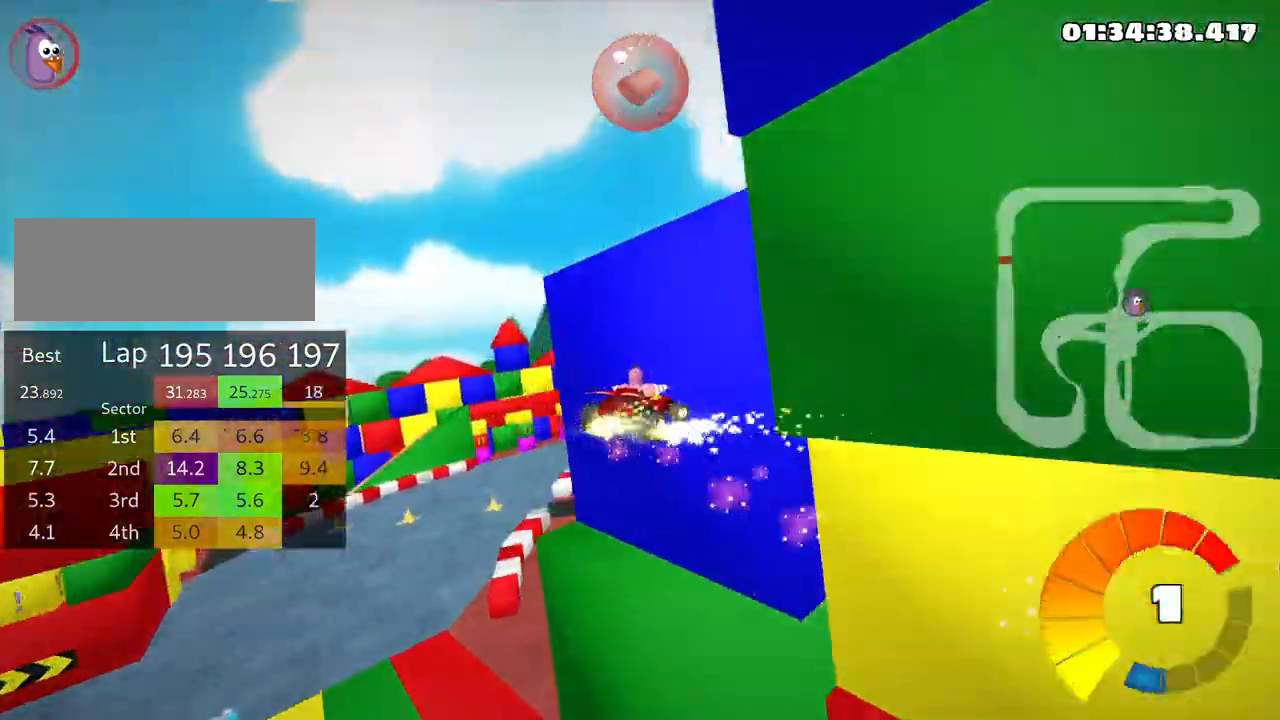
{"keys": ["right", "skid", "up"], "events": []}
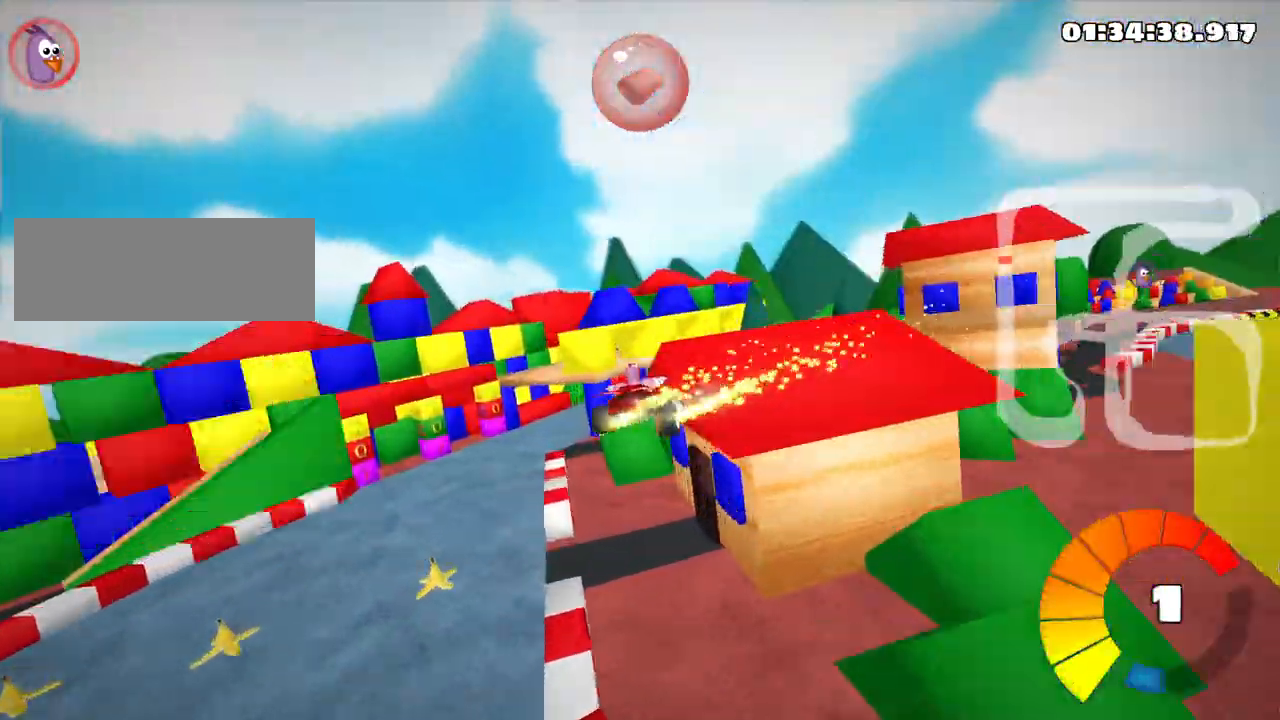
{"keys": ["right", "up"], "events": [[400, "skid", "up"]]}
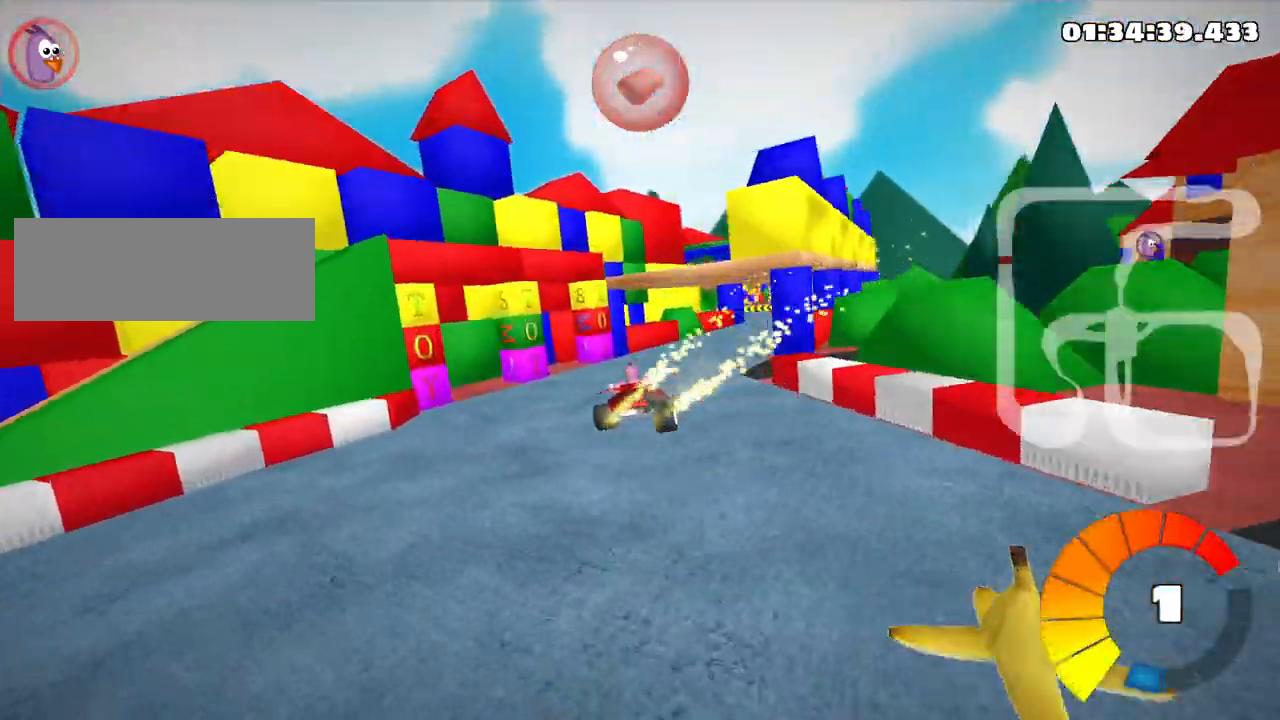
{"keys": ["right", "up"], "events": []}
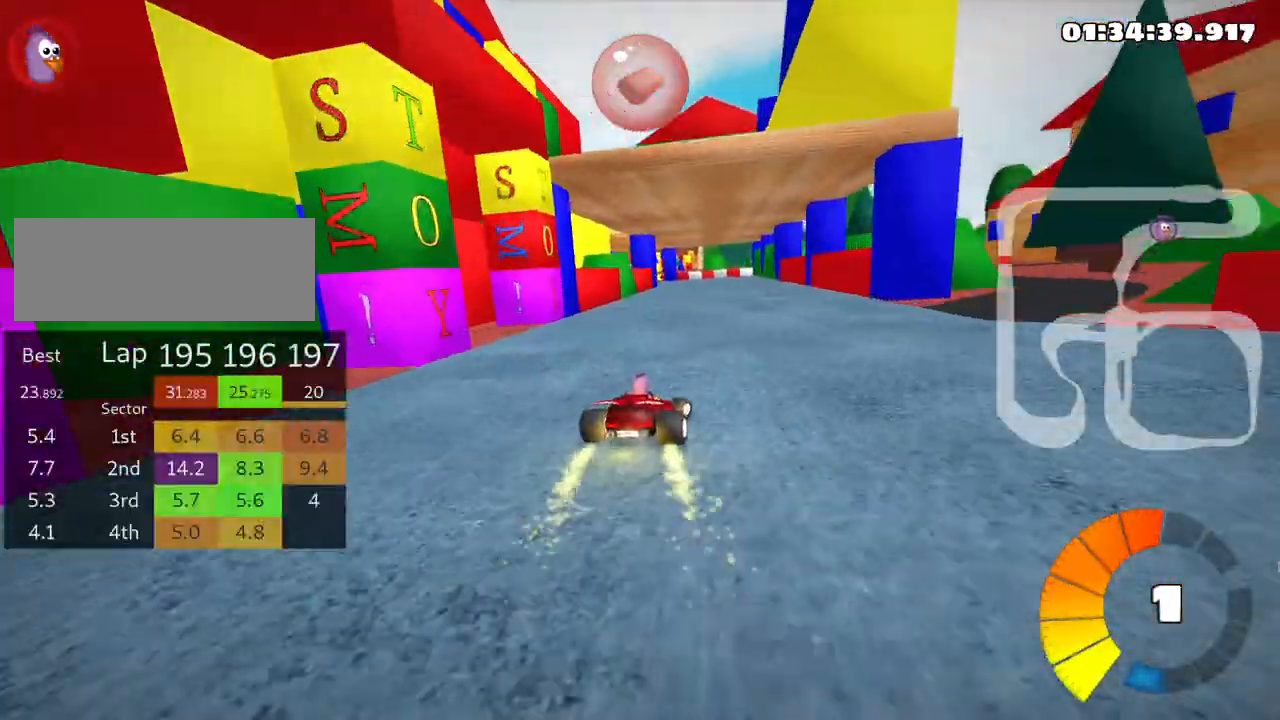
{"keys": ["skid", "up"], "events": [[200, "right", "up"], [250, "left", "down"], [250, "skid", "down"], [466, "left", "up"]]}
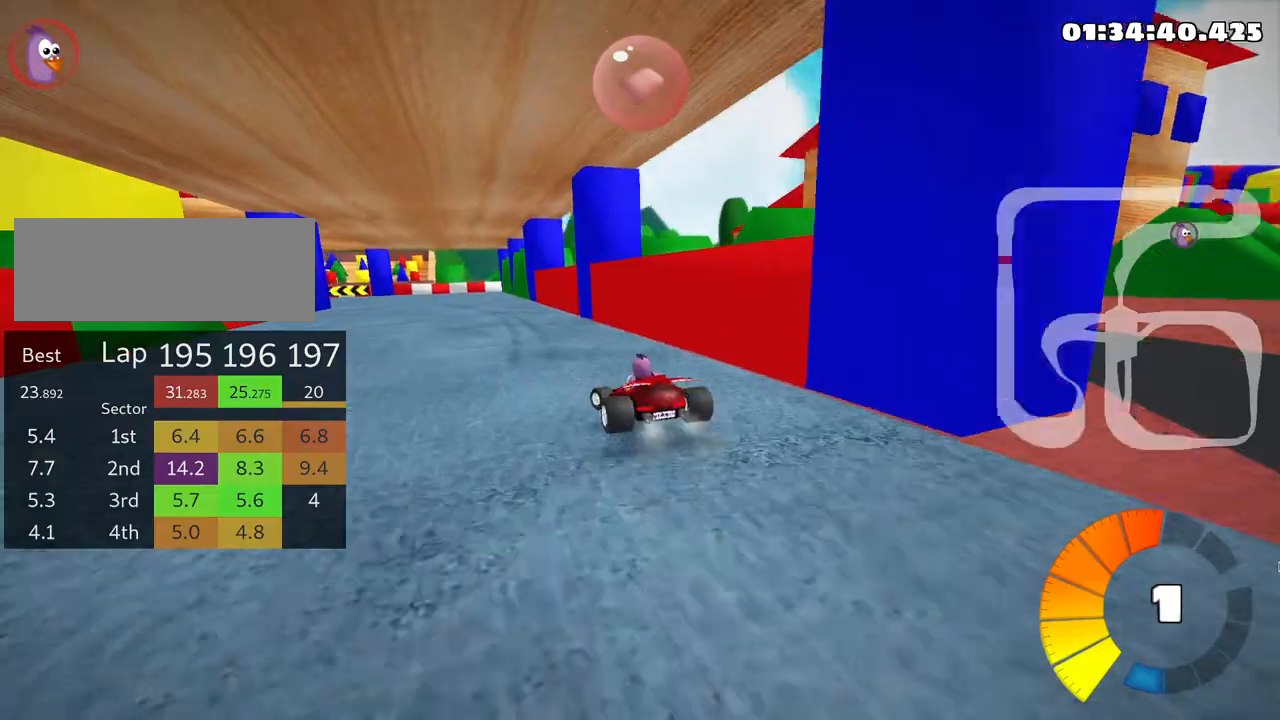
{"keys": ["skid", "up"], "events": [[33, "left", "down"], [483, "left", "up"]]}
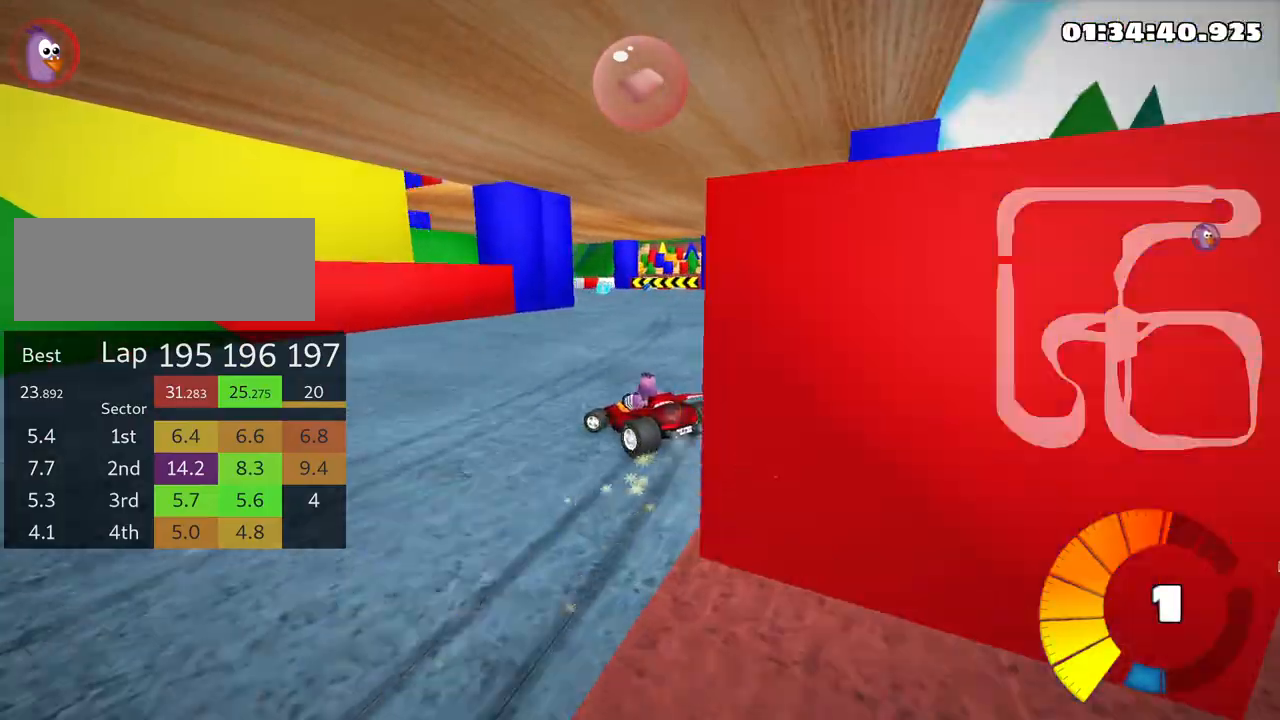
{"keys": ["left", "skid", "up"], "events": [[150, "left", "down"]]}
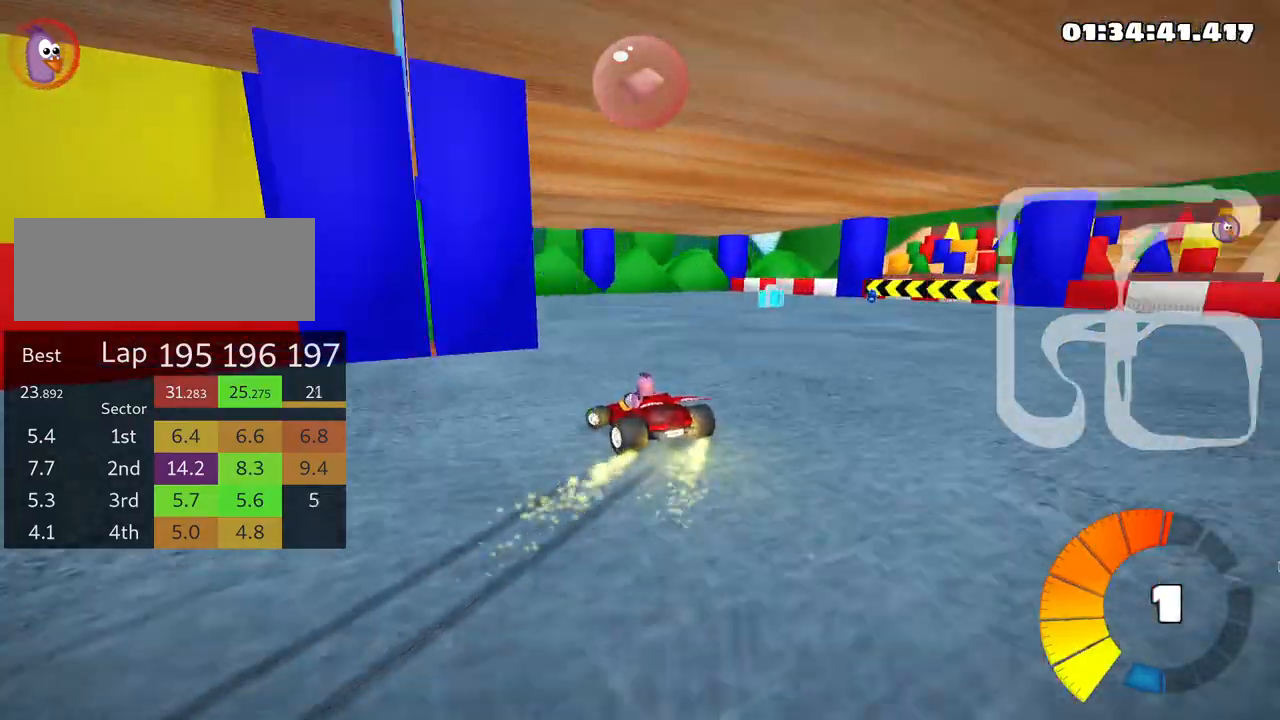
{"keys": ["up"], "events": [[33, "skid", "up"], [433, "left", "up"]]}
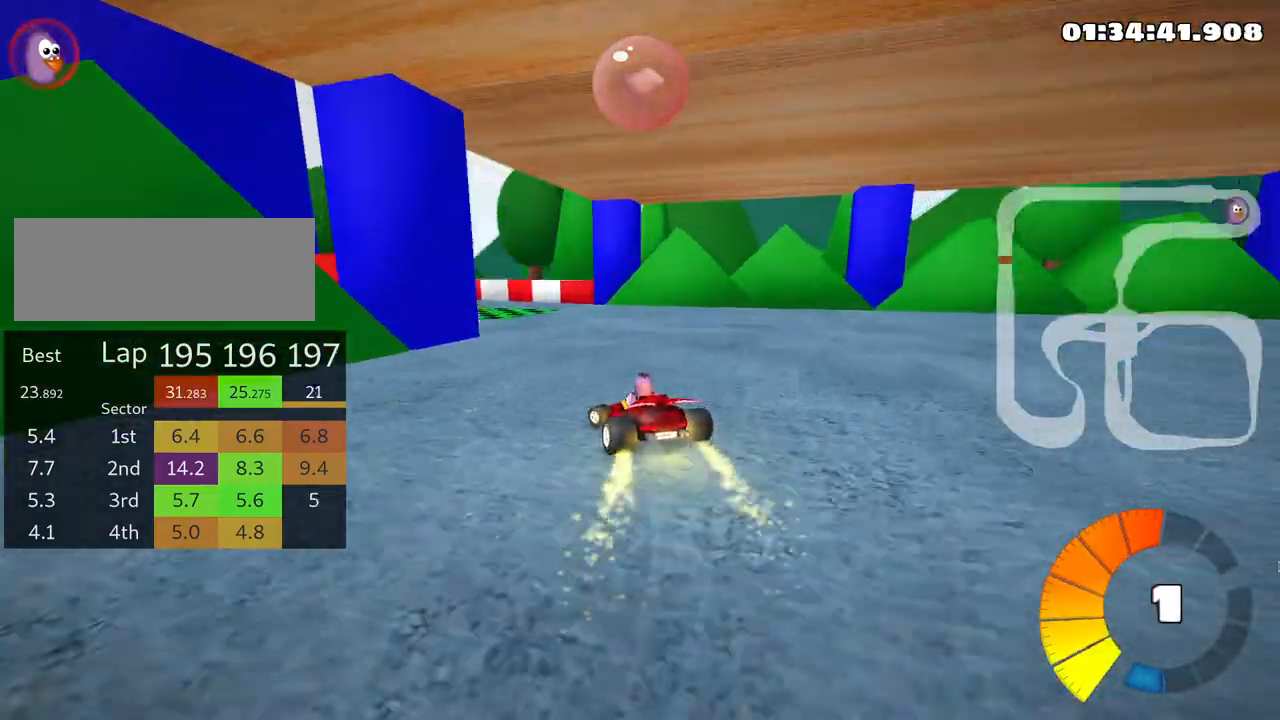
{"keys": ["left", "skid", "up"], "events": [[33, "left", "down"], [116, "skid", "down"]]}
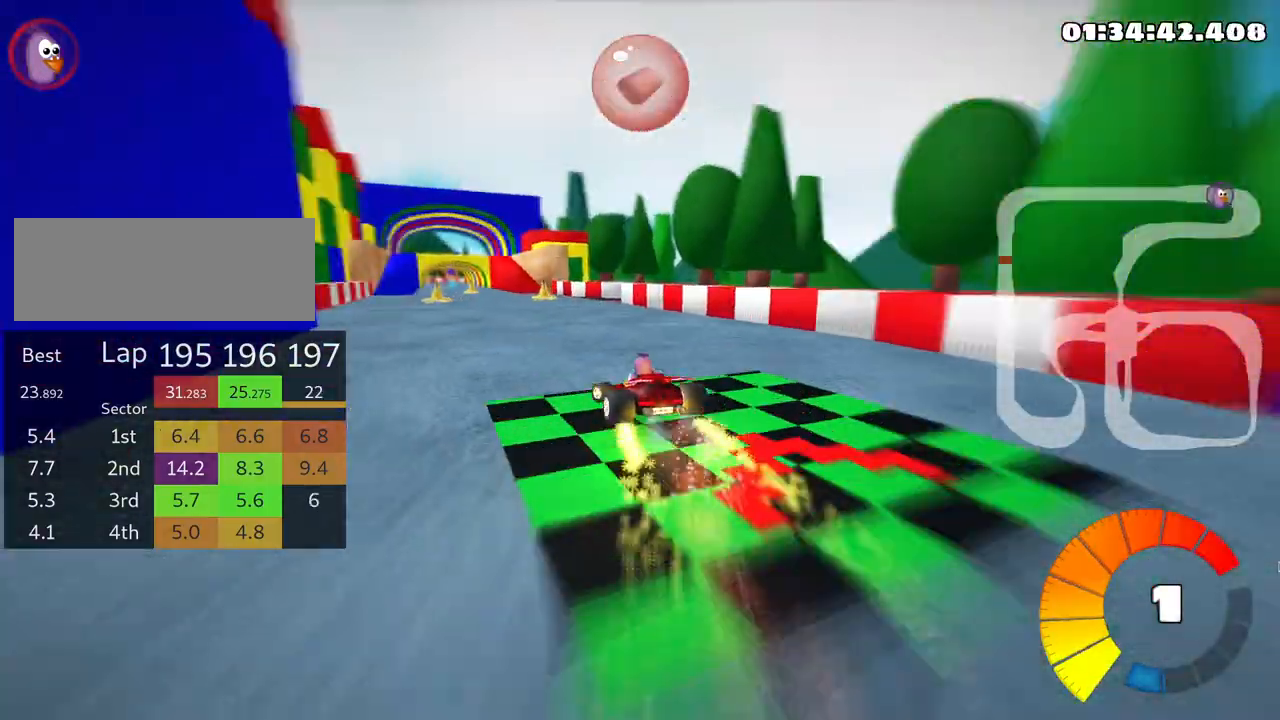
{"keys": ["right", "up"], "events": [[16, "skid", "up"], [133, "left", "up"], [316, "right", "down"]]}
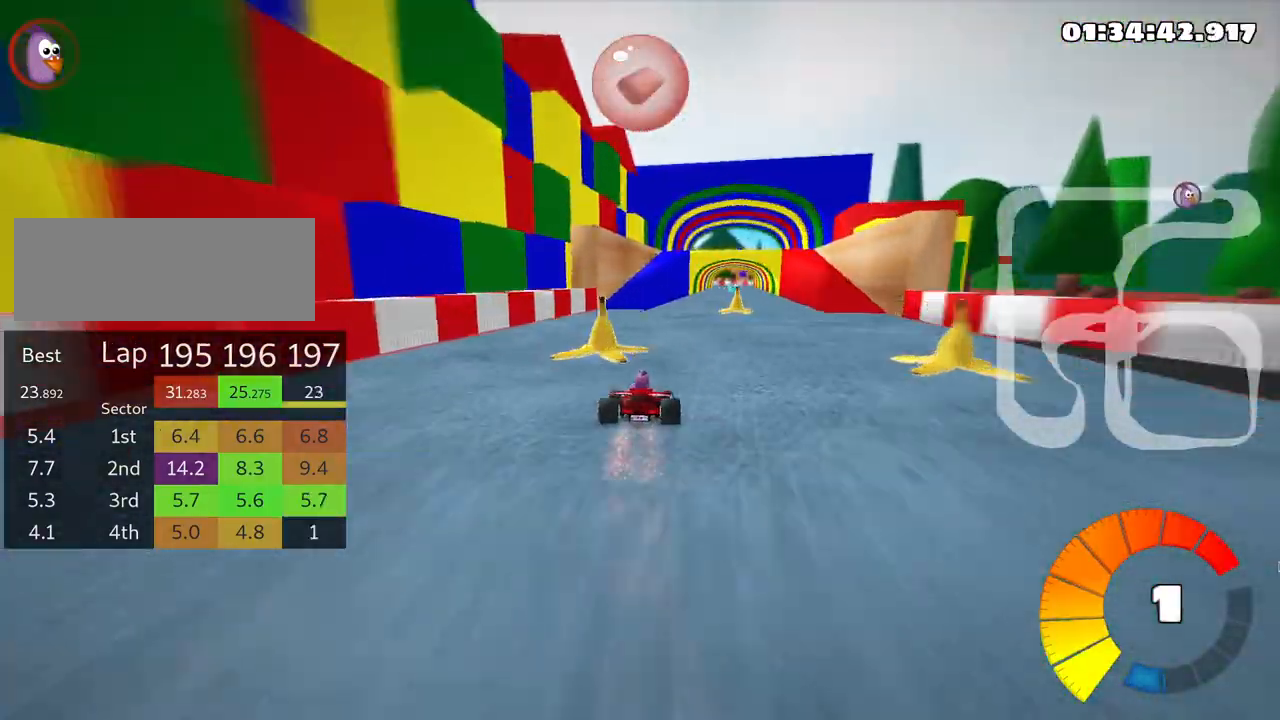
{"keys": ["up"], "events": [[33, "right", "up"]]}
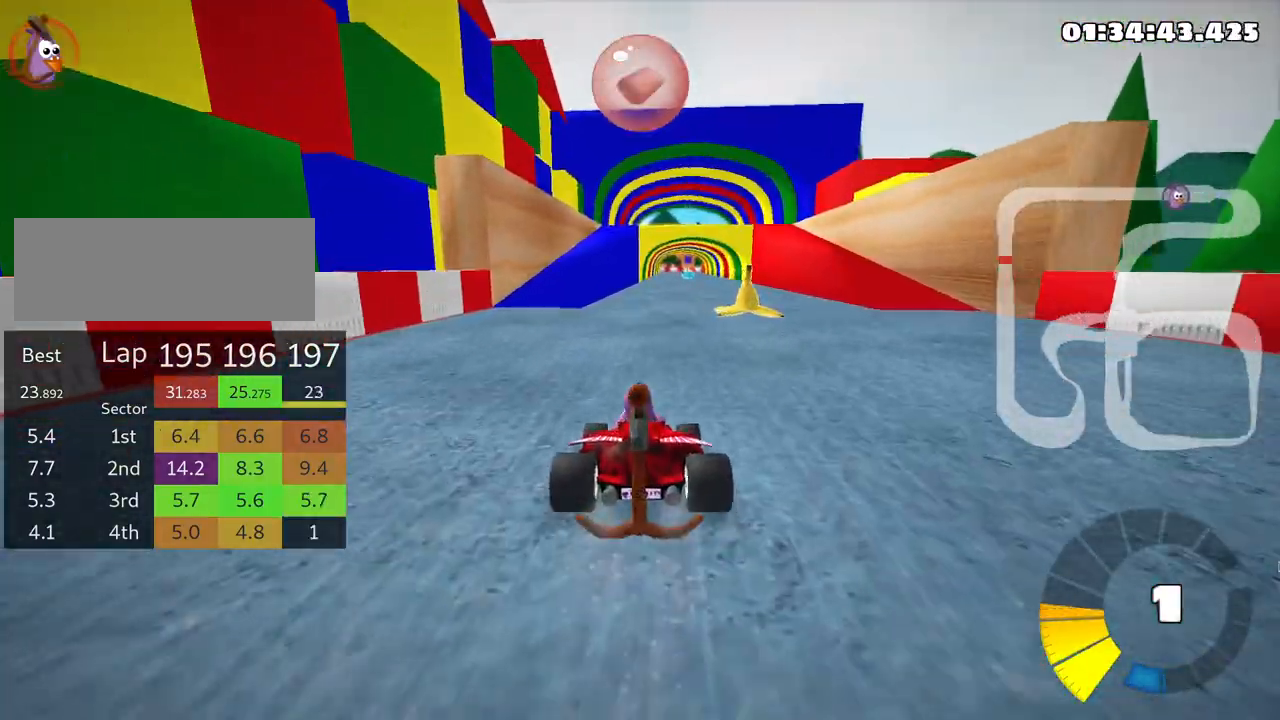
{"keys": ["right", "up"], "events": [[116, "fire", "down"], [216, "right", "down"], [266, "fire", "up"]]}
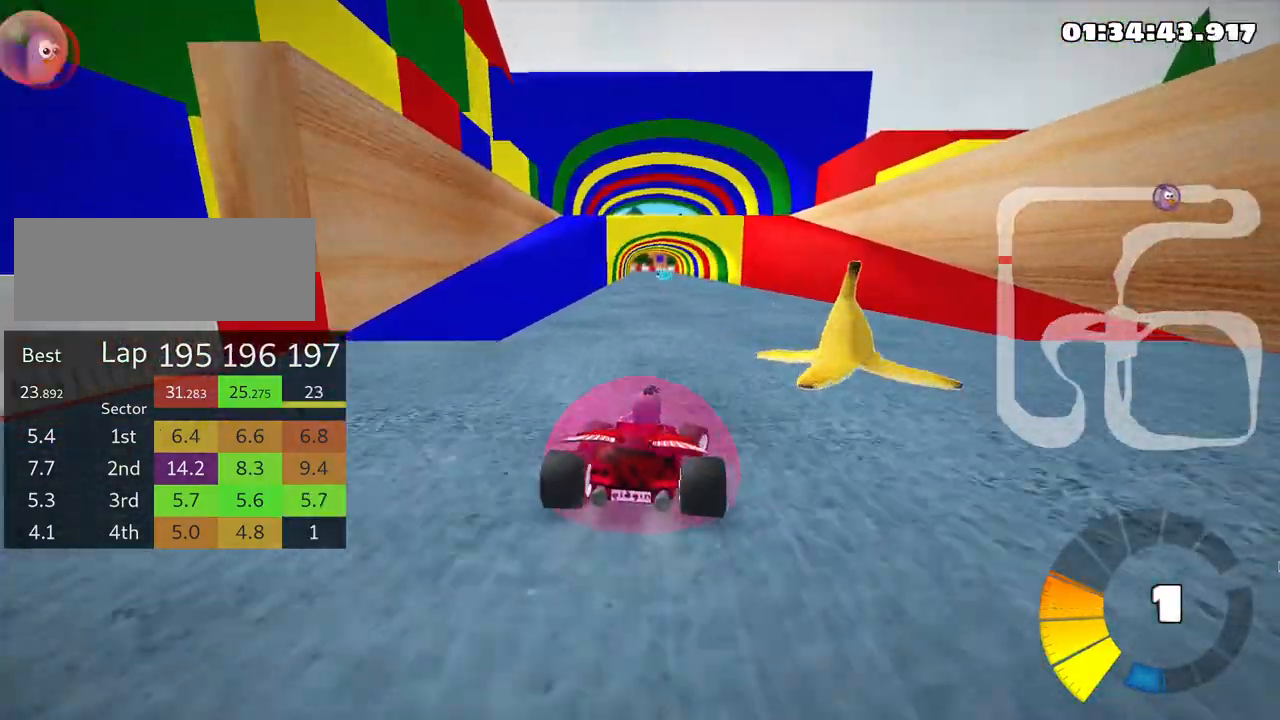
{"keys": ["right", "skid", "up"], "events": [[116, "right", "up"], [166, "skid", "down"], [183, "left", "down"], [333, "right", "down"], [366, "left", "up"]]}
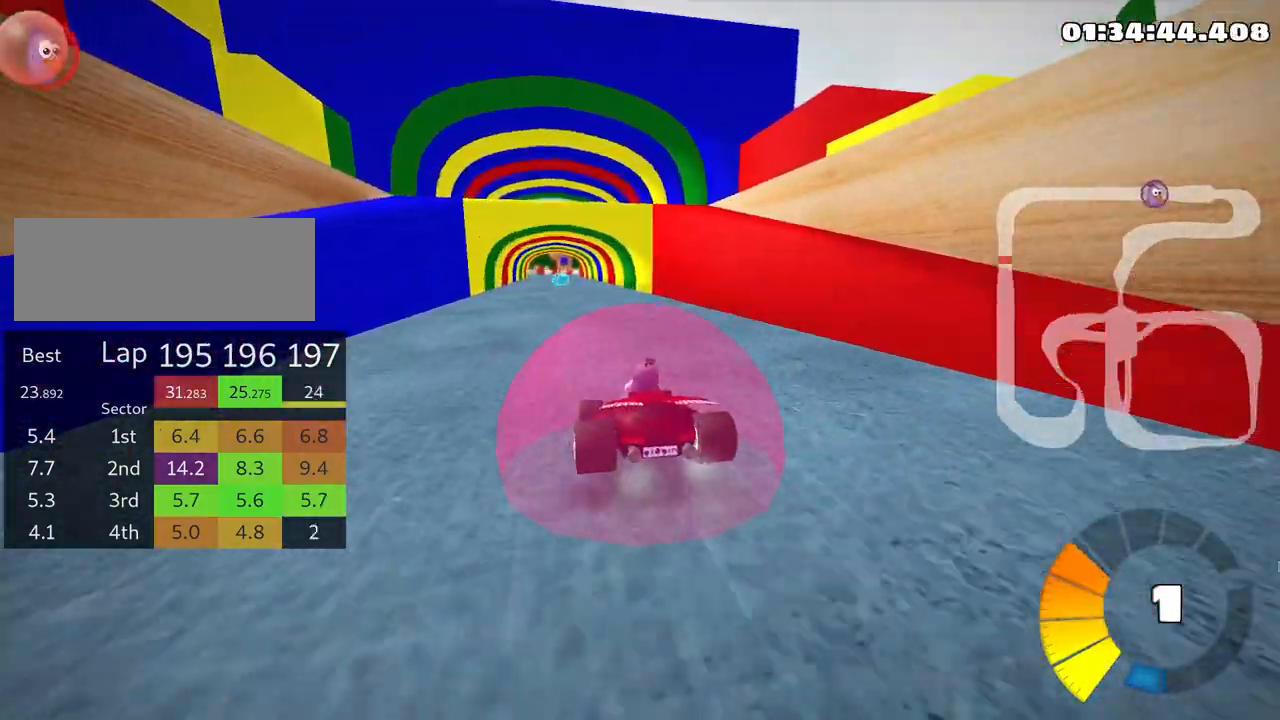
{"keys": ["right", "skid", "up"], "events": []}